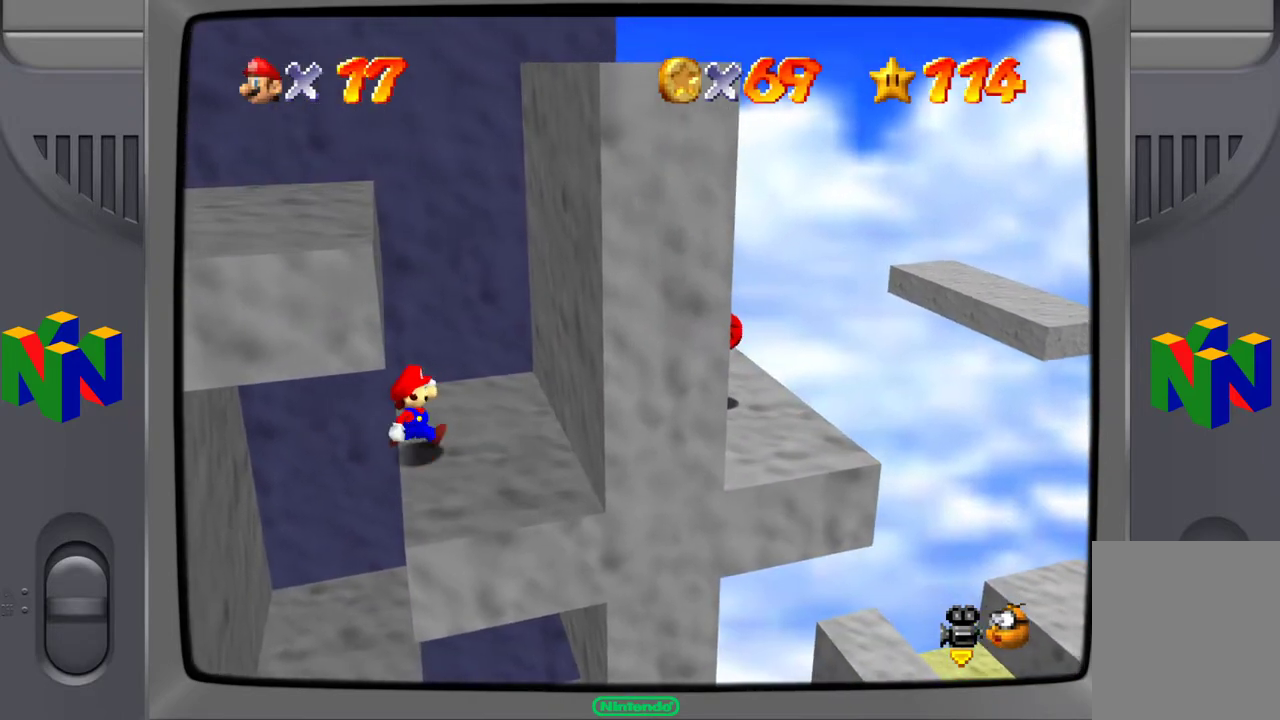
Gameplay with a controller (Nintendo layout); each line is a JSON object with the inputs held at the frame after it. "events" lists button and stick changes between this image and that frame as [ms after this image, input, new state], when the widget could be followed in between. Not read: L3 R3.
{"buttons": ["A"], "left_stick": "right", "events": [[350, "A", "down"]]}
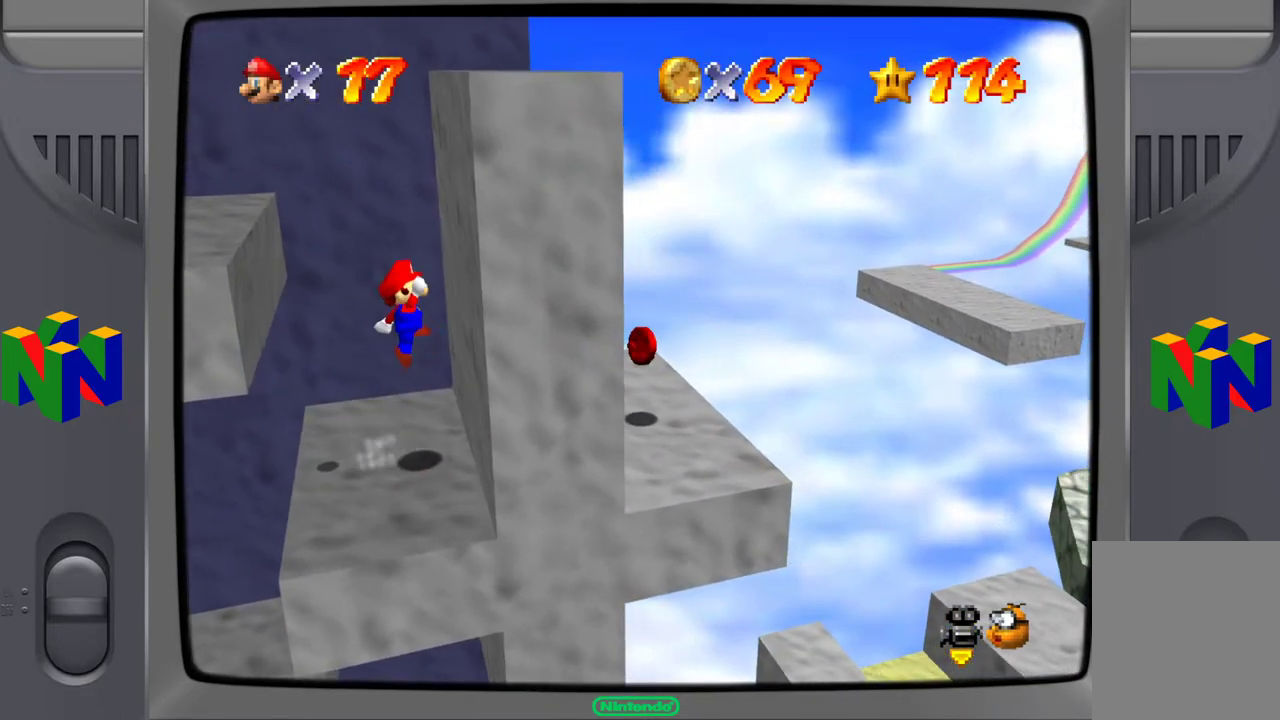
{"buttons": ["A"], "left_stick": "left", "events": [[117, "A", "up"], [217, "left_stick", "left"], [267, "A", "down"]]}
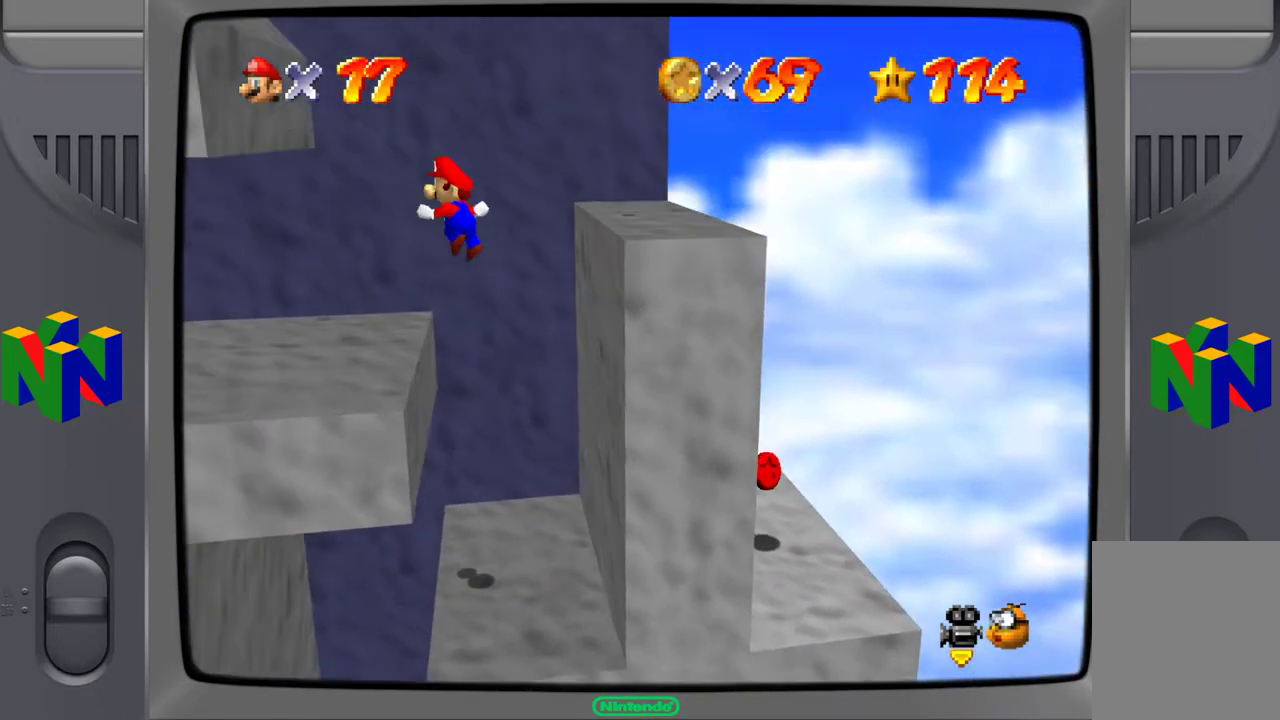
{"buttons": [], "left_stick": "right", "events": [[33, "A", "up"], [100, "left_stick", "center"], [217, "left_stick", "right"]]}
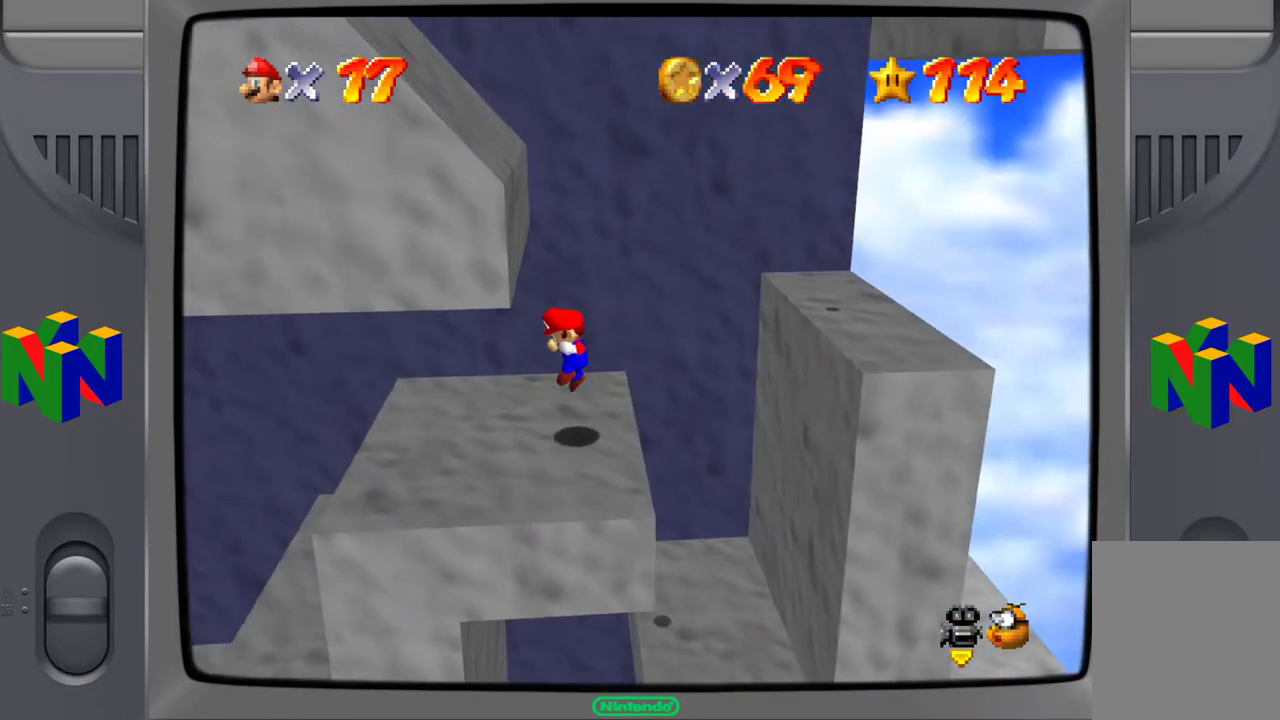
{"buttons": [], "left_stick": "center", "events": [[117, "left_stick", "center"]]}
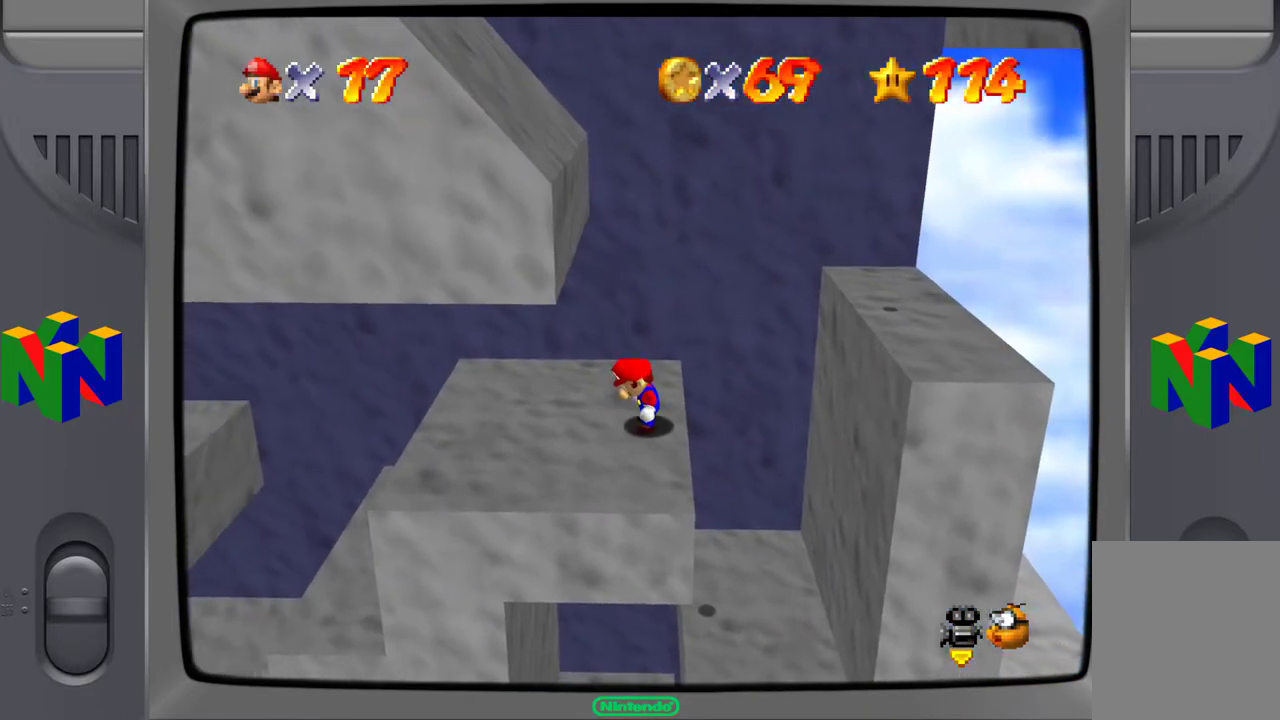
{"buttons": [], "left_stick": "center", "events": []}
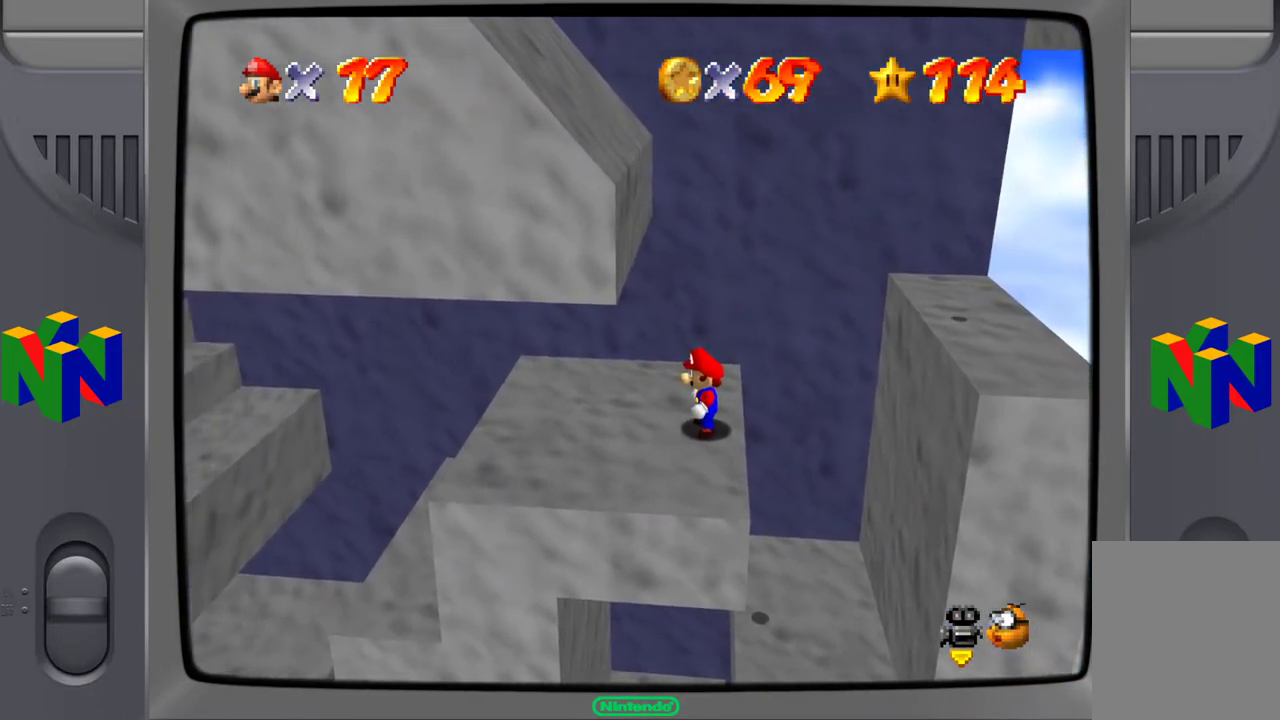
{"buttons": ["A", "Z"], "left_stick": "center", "events": [[117, "Z", "down"], [500, "A", "down"]]}
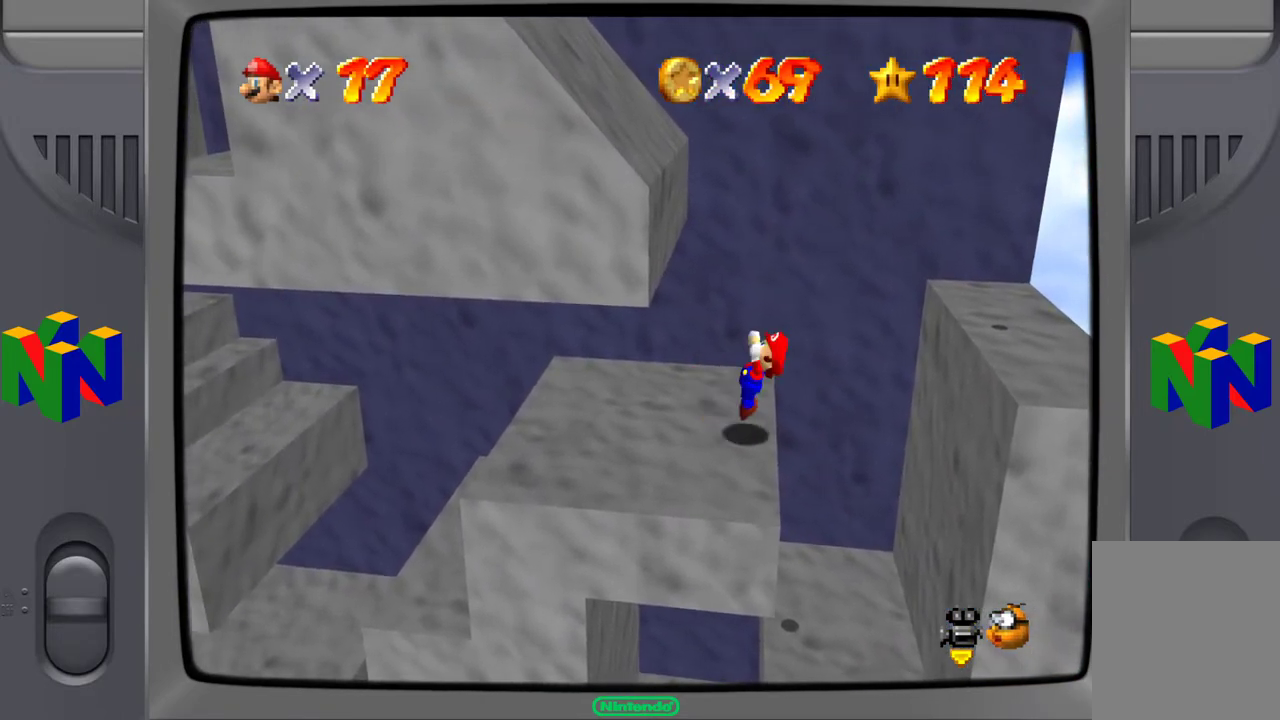
{"buttons": ["Z"], "left_stick": "right", "events": [[17, "left_stick", "right"], [483, "A", "up"]]}
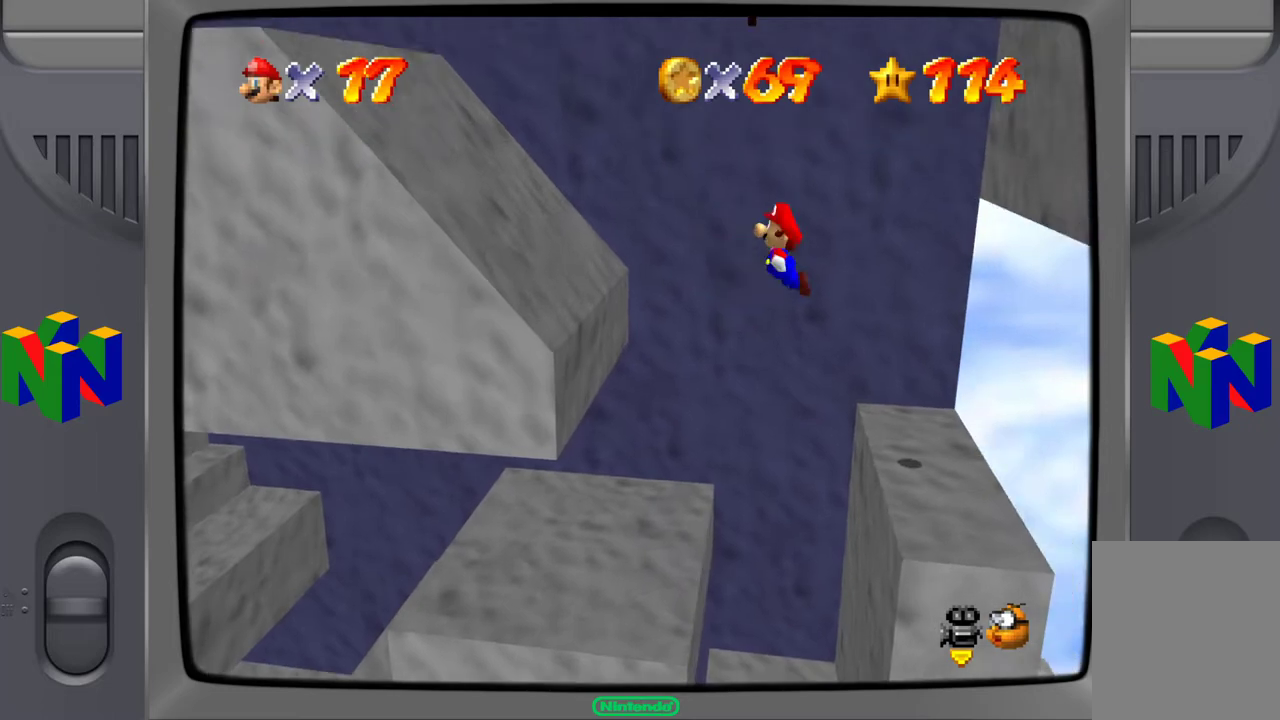
{"buttons": [], "left_stick": "center", "events": [[350, "left_stick", "center"], [367, "Z", "up"]]}
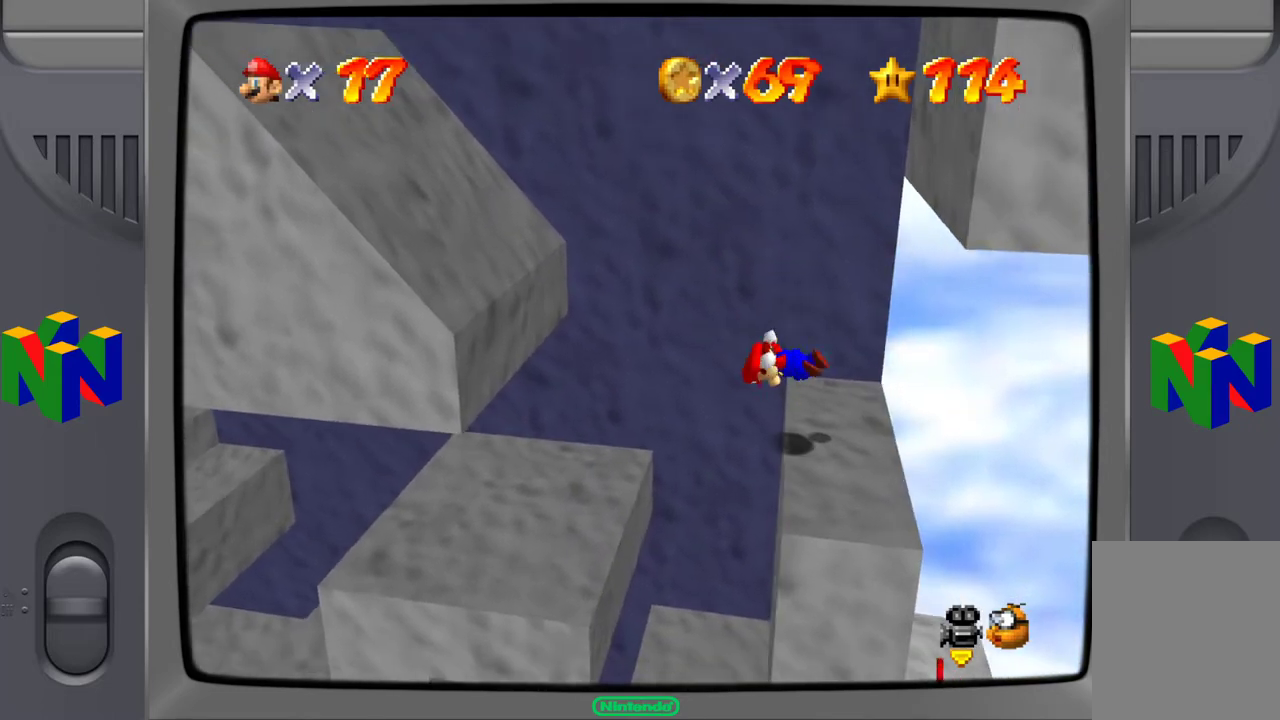
{"buttons": [], "left_stick": "center", "events": []}
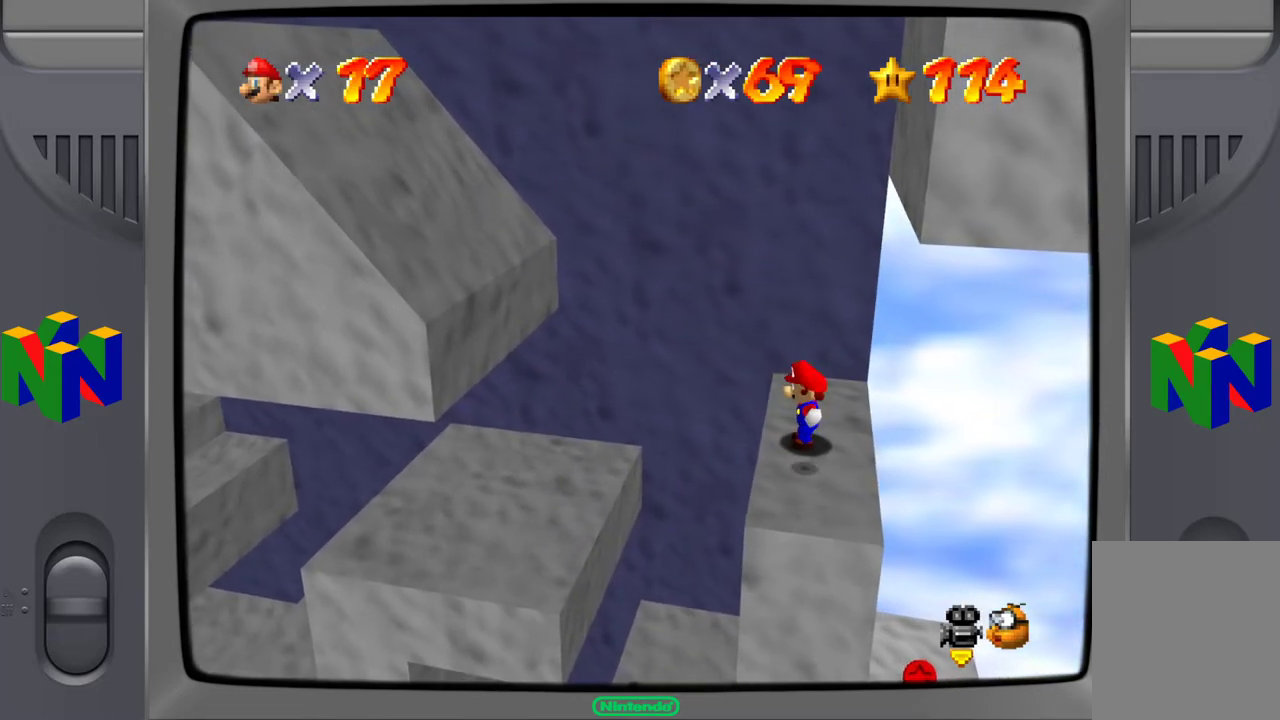
{"buttons": [], "left_stick": "center", "events": []}
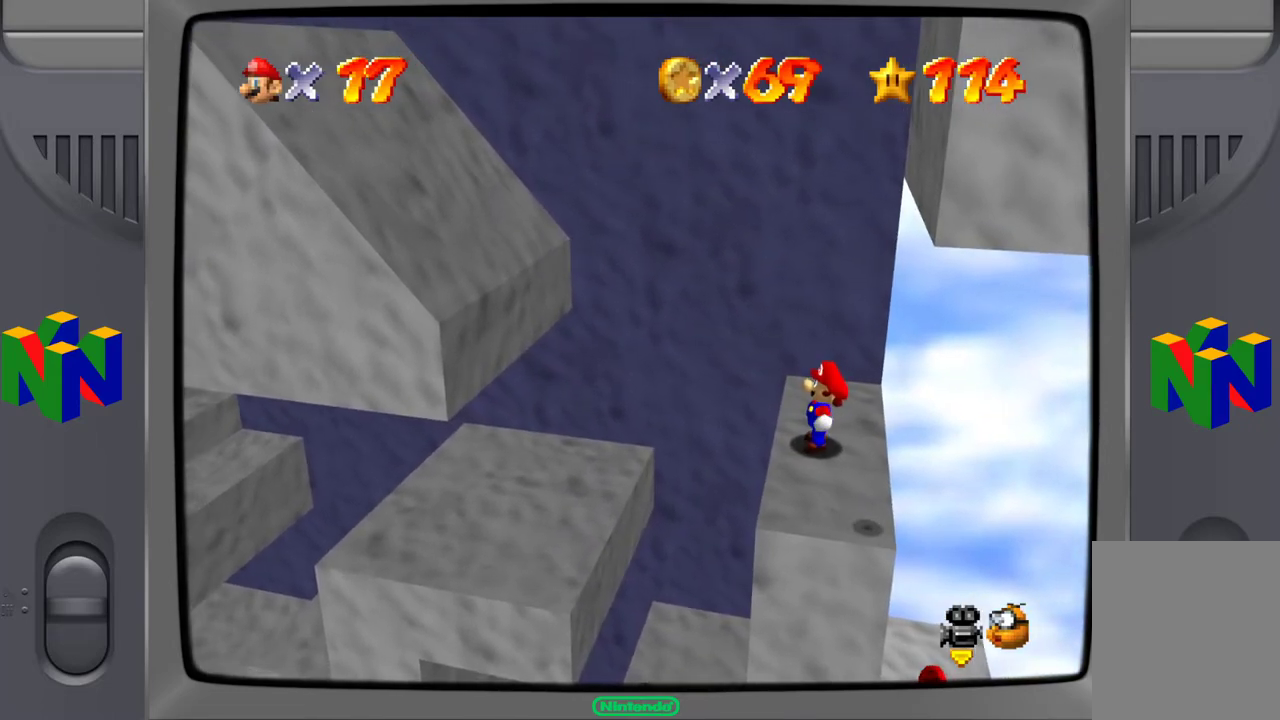
{"buttons": ["Z"], "left_stick": "center", "events": [[467, "Z", "down"]]}
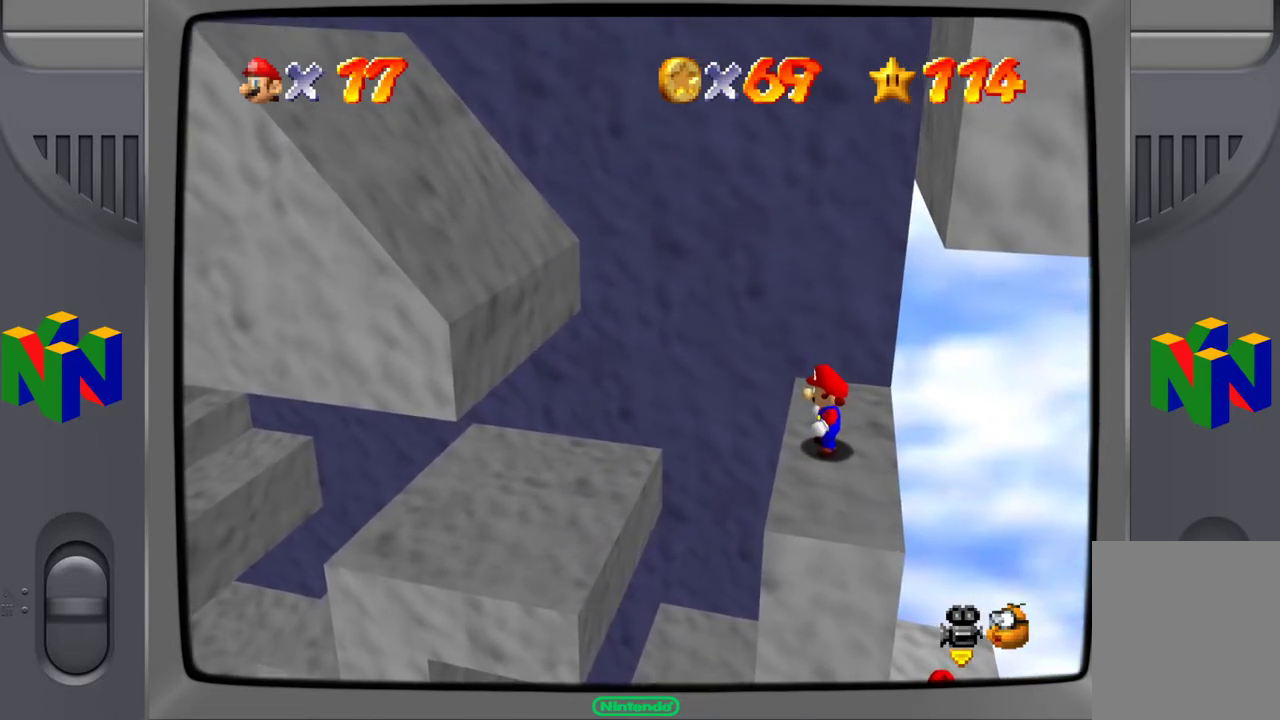
{"buttons": ["A", "Z"], "left_stick": "up-left", "events": [[367, "A", "down"], [400, "left_stick", "up-left"]]}
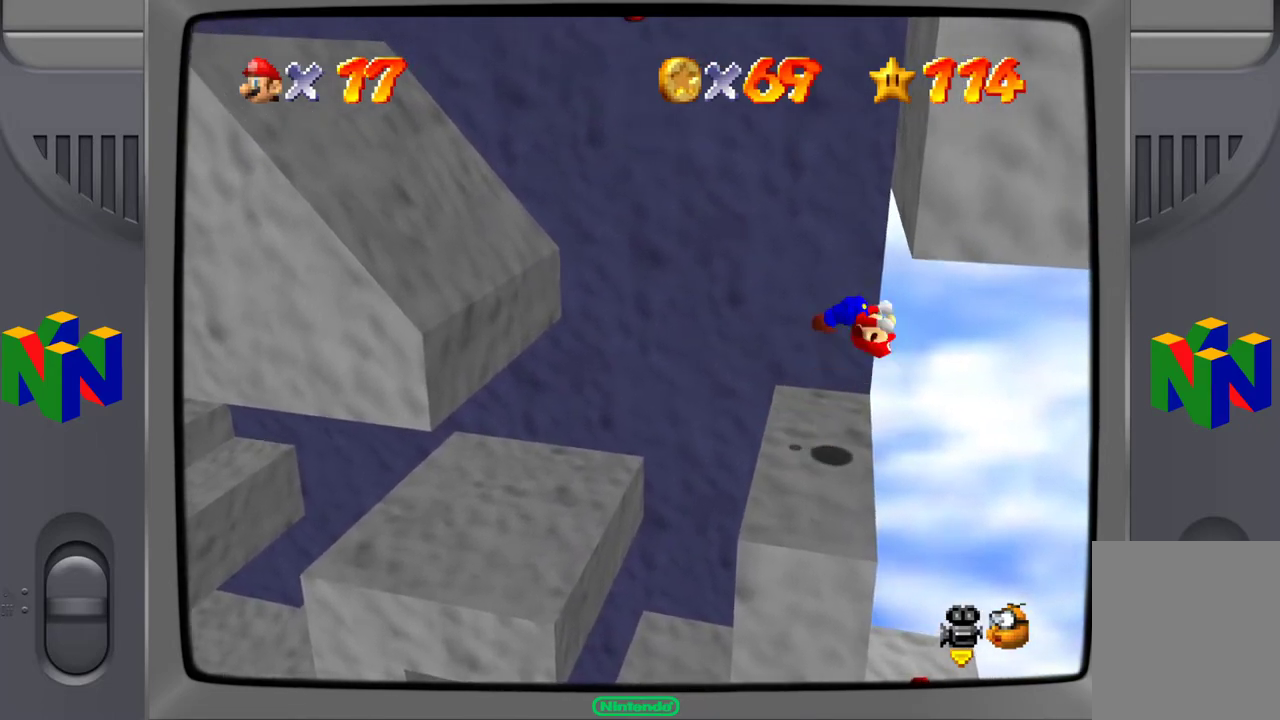
{"buttons": ["A", "Z"], "left_stick": "up-left", "events": []}
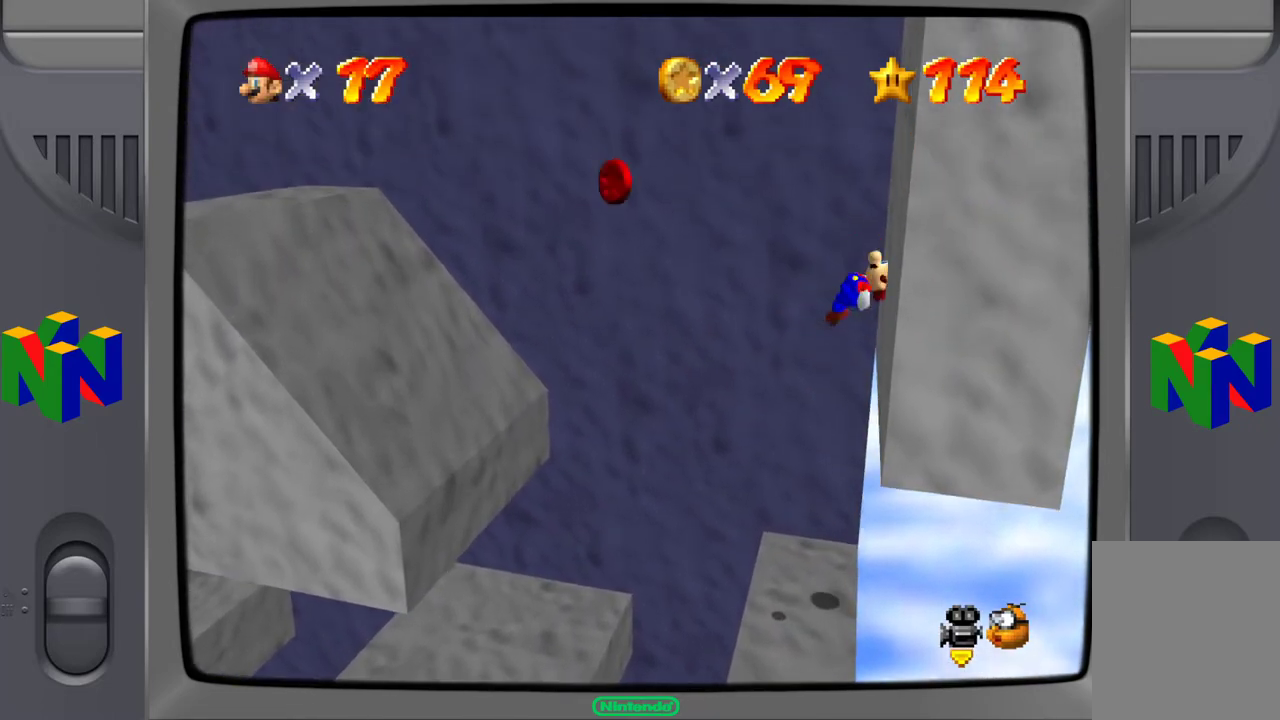
{"buttons": [], "left_stick": "left", "events": [[50, "A", "up"], [50, "Z", "up"], [50, "left_stick", "center"], [317, "left_stick", "left"]]}
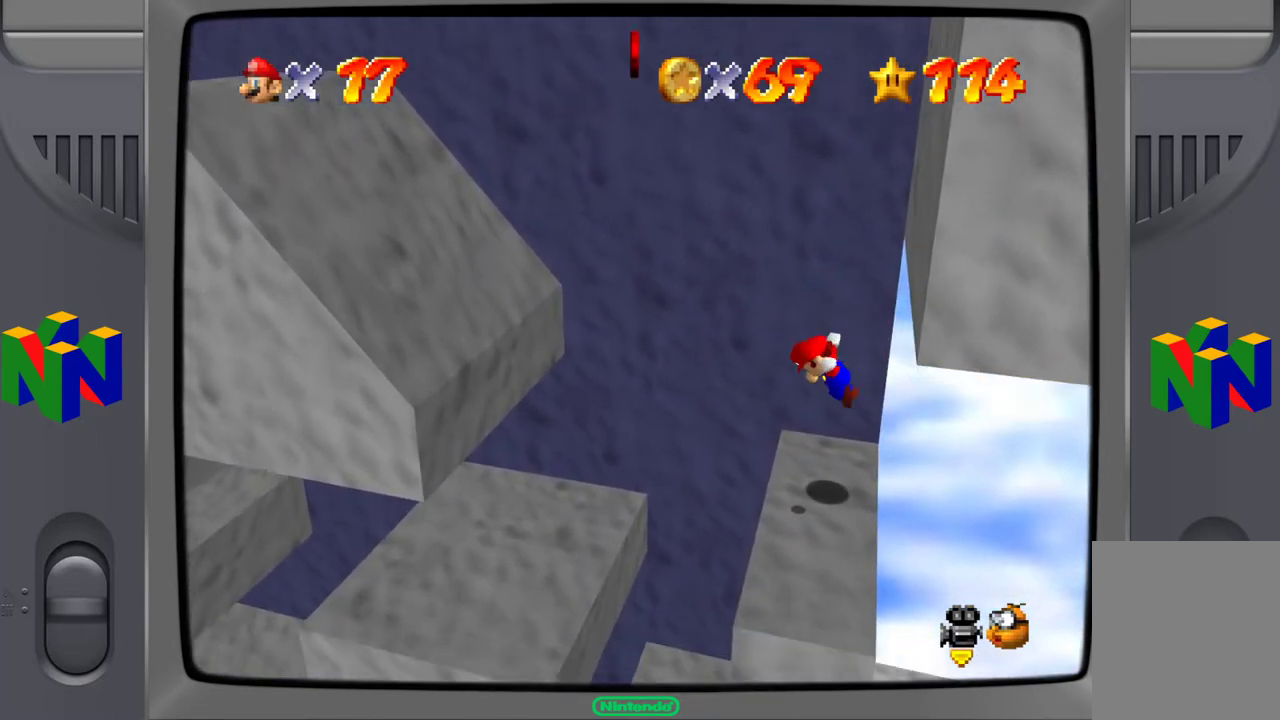
{"buttons": [], "left_stick": "center", "events": [[17, "left_stick", "center"]]}
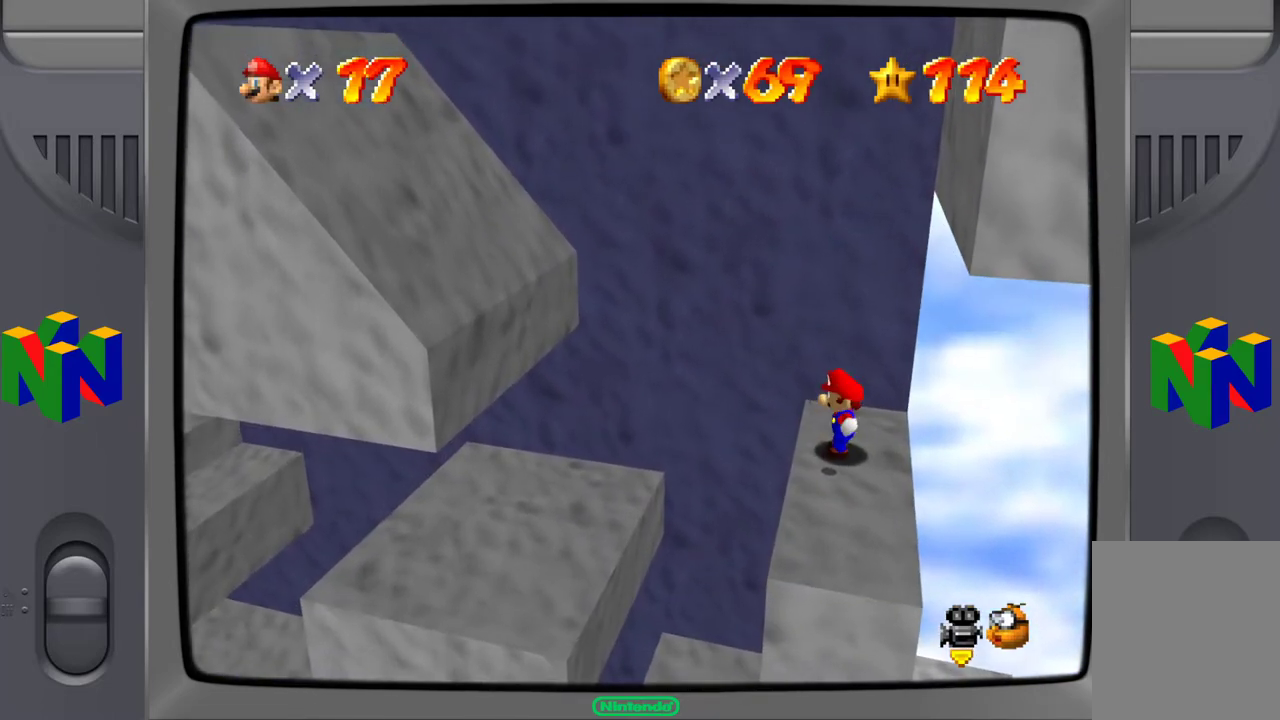
{"buttons": [], "left_stick": "up", "events": [[483, "left_stick", "up"]]}
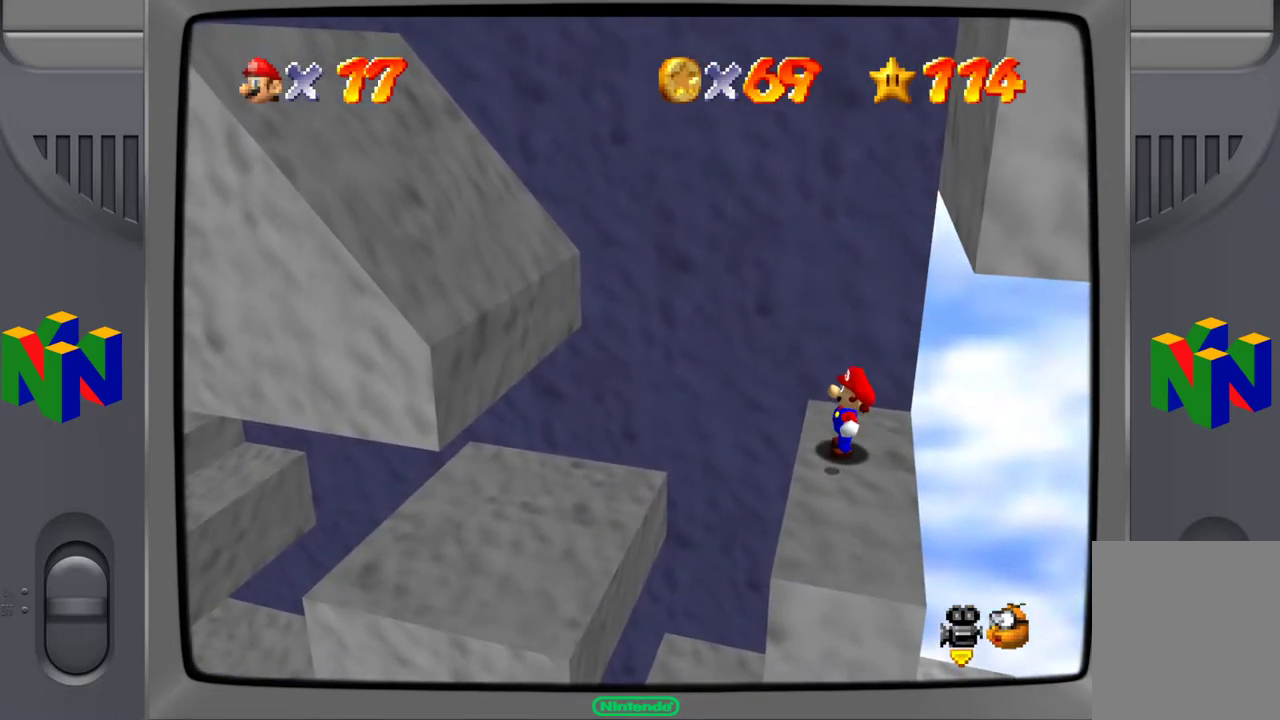
{"buttons": [], "left_stick": "left", "events": [[100, "left_stick", "center"], [450, "left_stick", "left"]]}
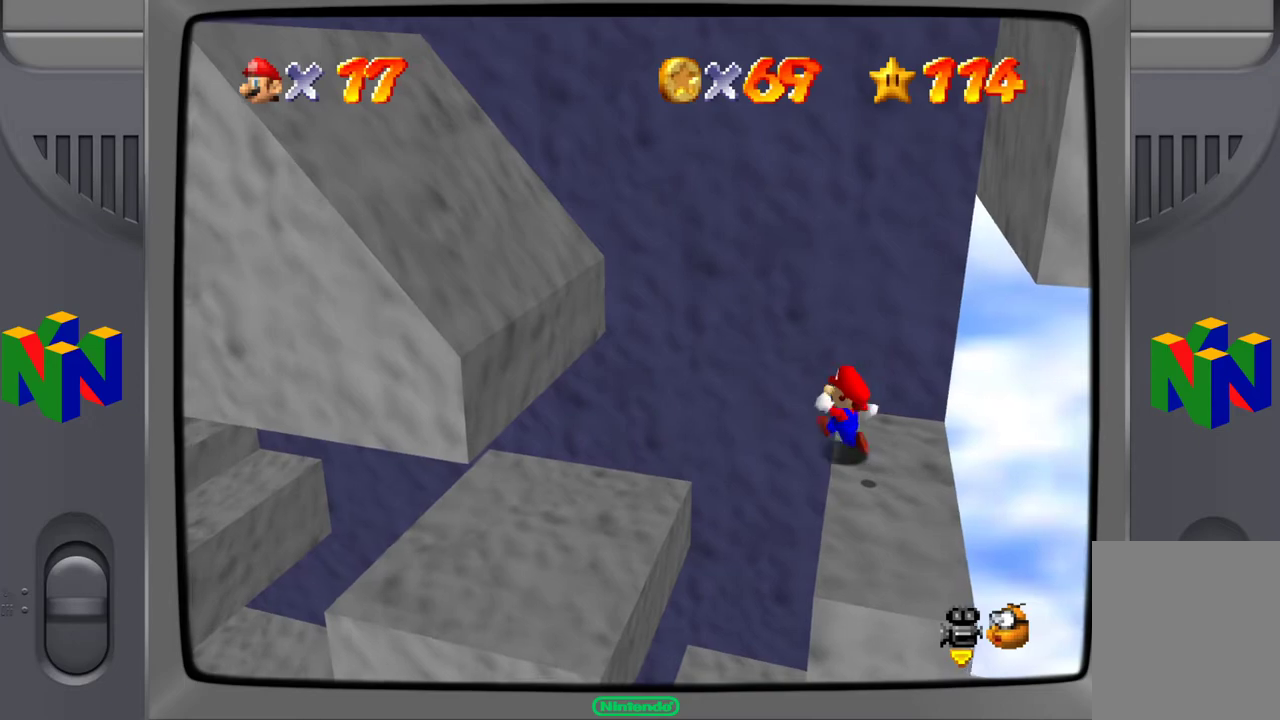
{"buttons": [], "left_stick": "left", "events": [[17, "A", "down"], [500, "A", "up"]]}
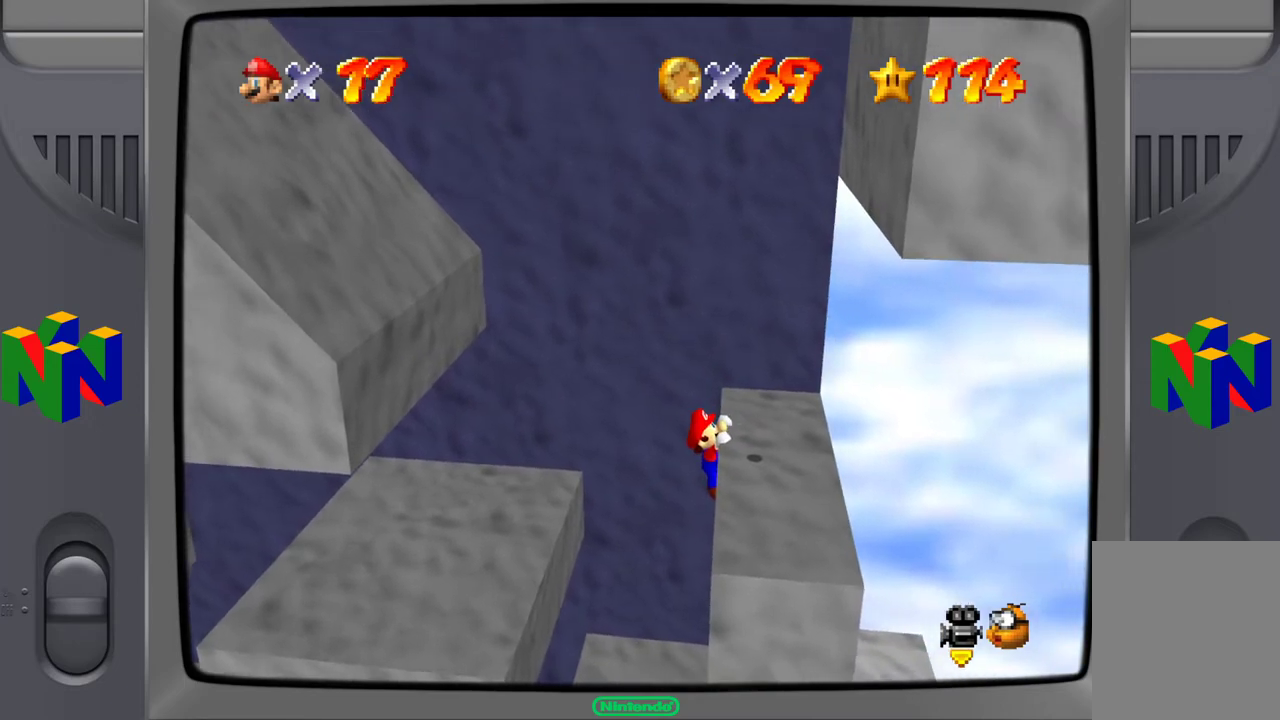
{"buttons": [], "left_stick": "center", "events": [[50, "left_stick", "center"], [117, "A", "down"], [283, "A", "up"]]}
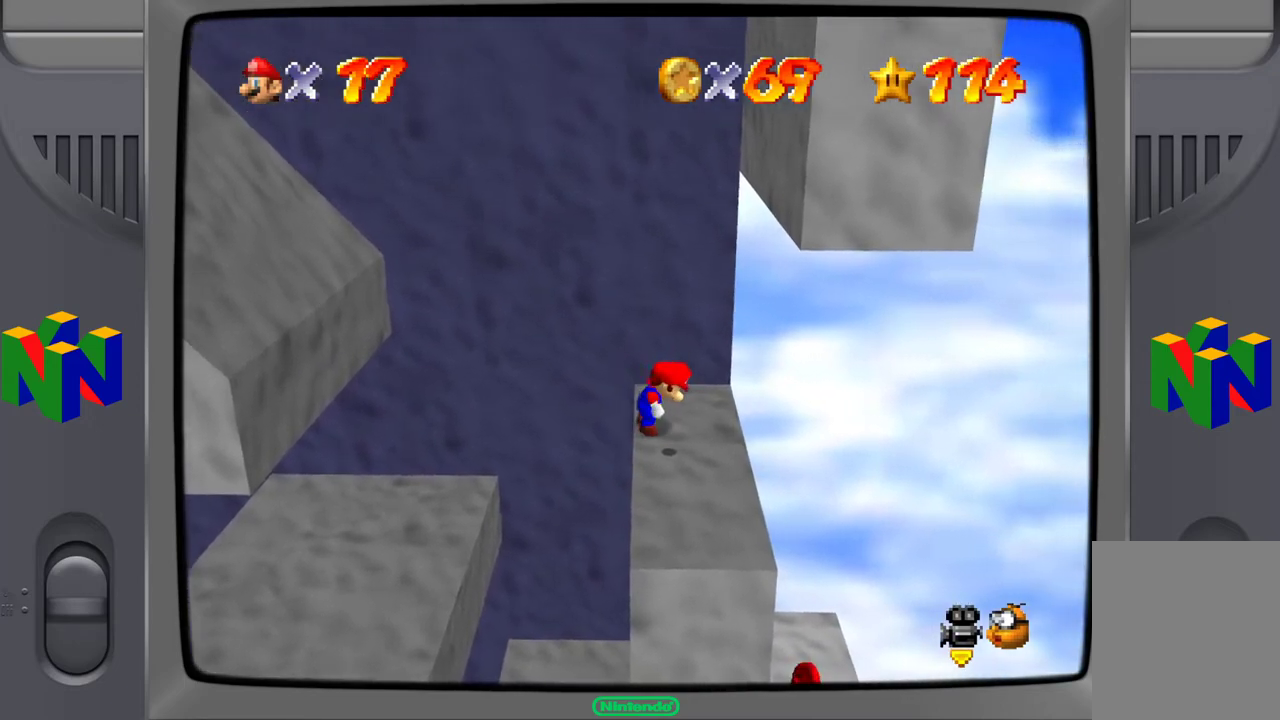
{"buttons": ["Z"], "left_stick": "center", "events": [[367, "Z", "down"]]}
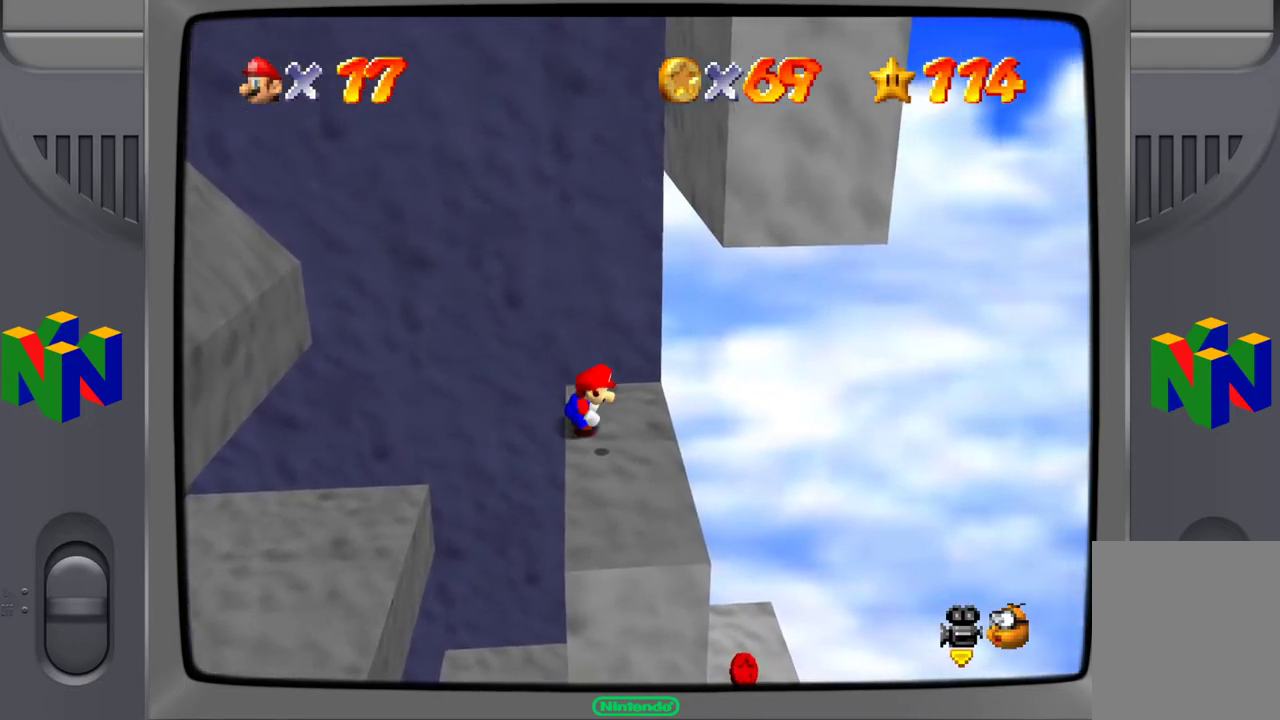
{"buttons": ["A"], "left_stick": "center", "events": [[267, "A", "down"], [500, "Z", "up"]]}
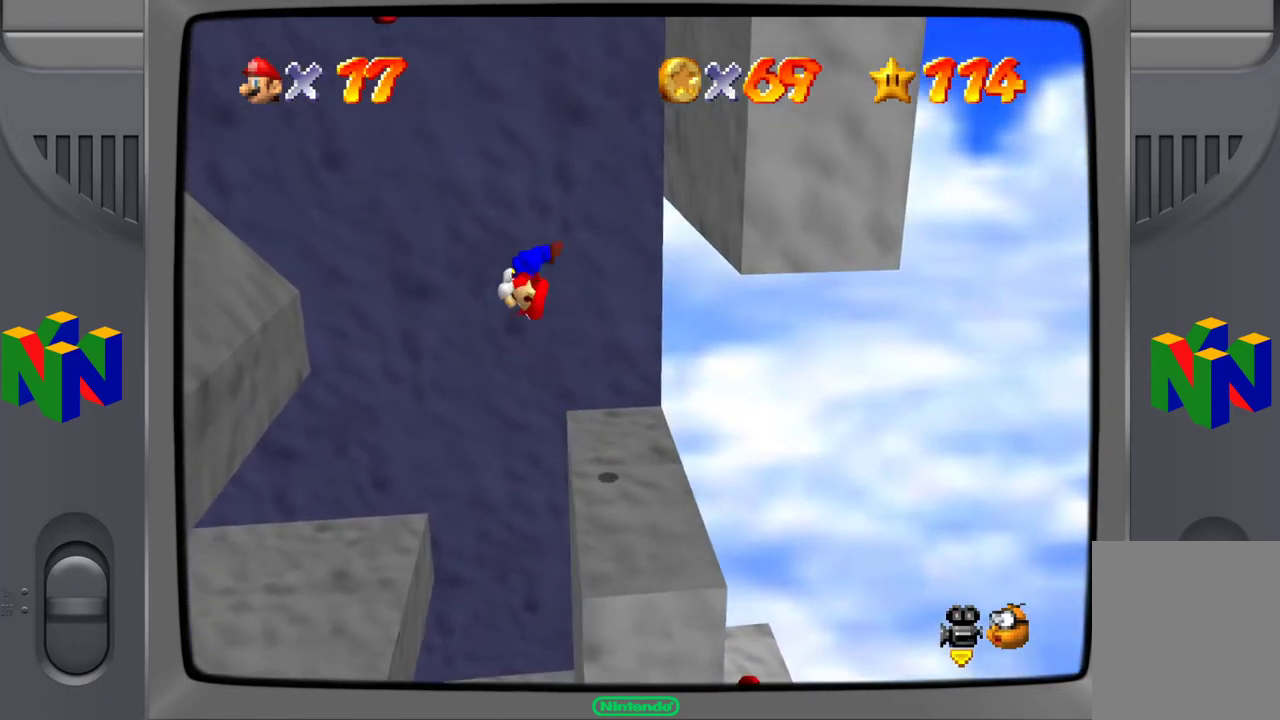
{"buttons": ["A"], "left_stick": "left", "events": [[183, "left_stick", "left"]]}
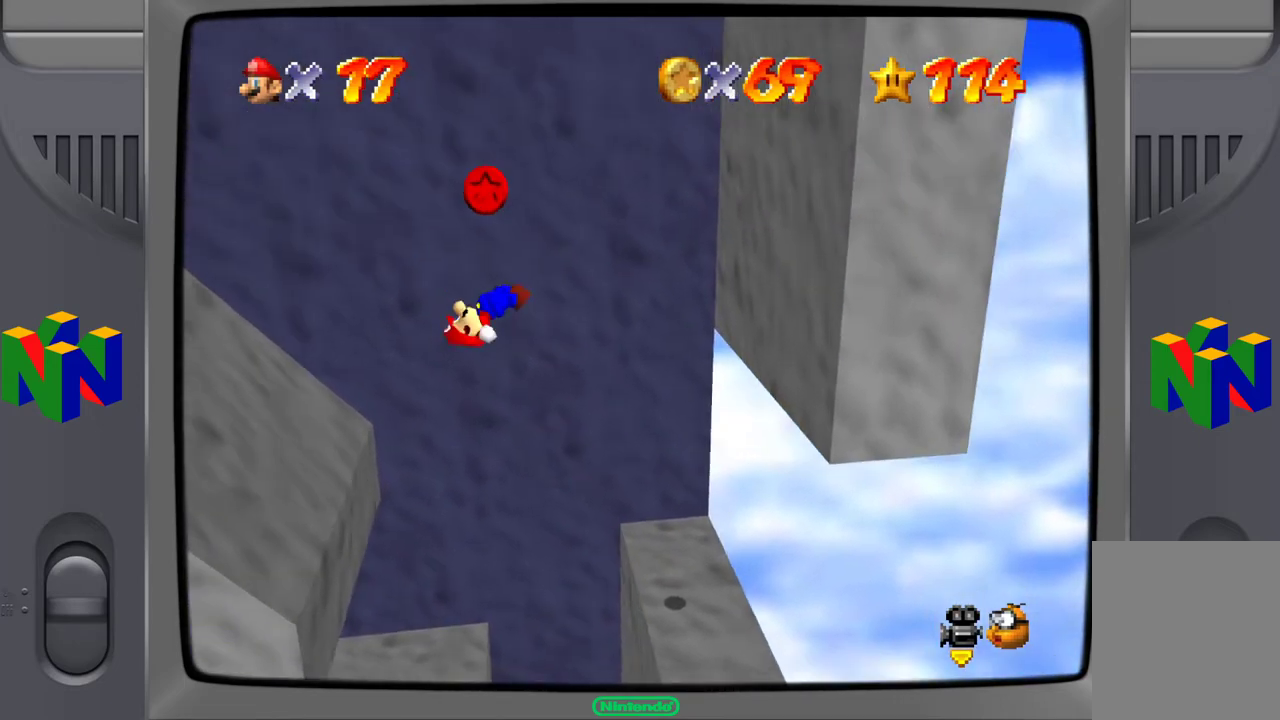
{"buttons": [], "left_stick": "center", "events": [[117, "A", "up"], [217, "left_stick", "center"]]}
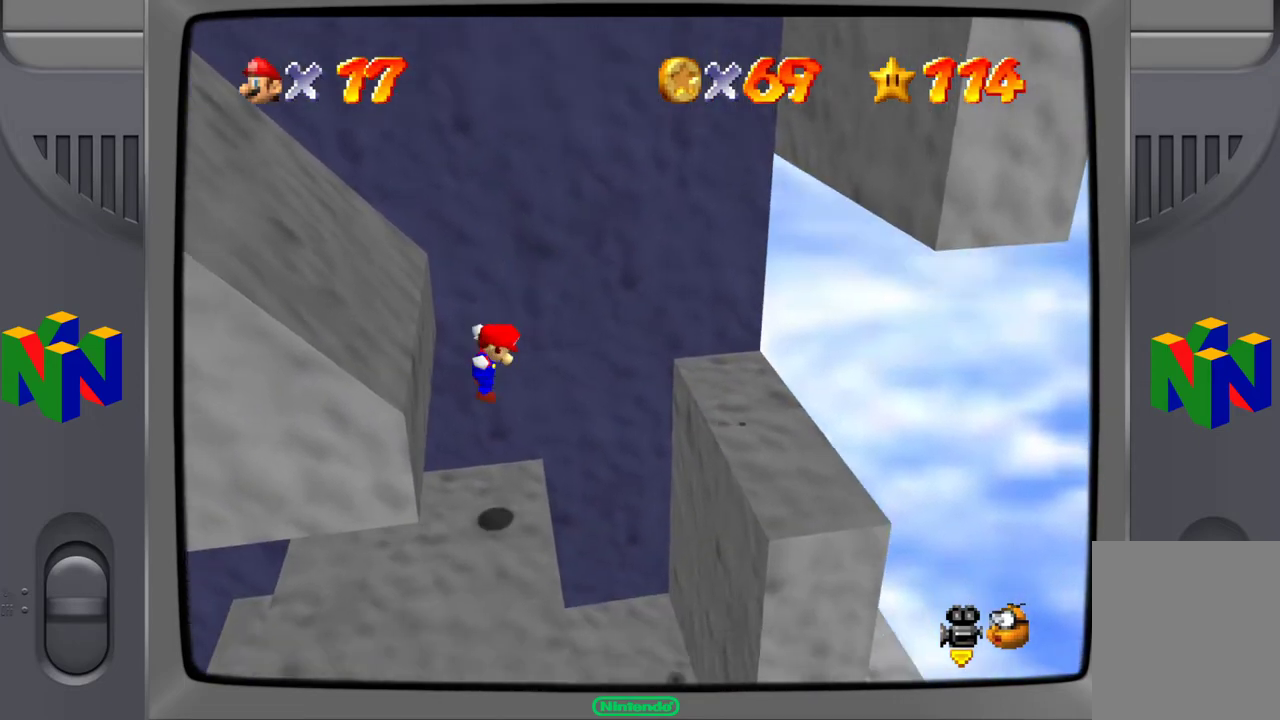
{"buttons": [], "left_stick": "center", "events": []}
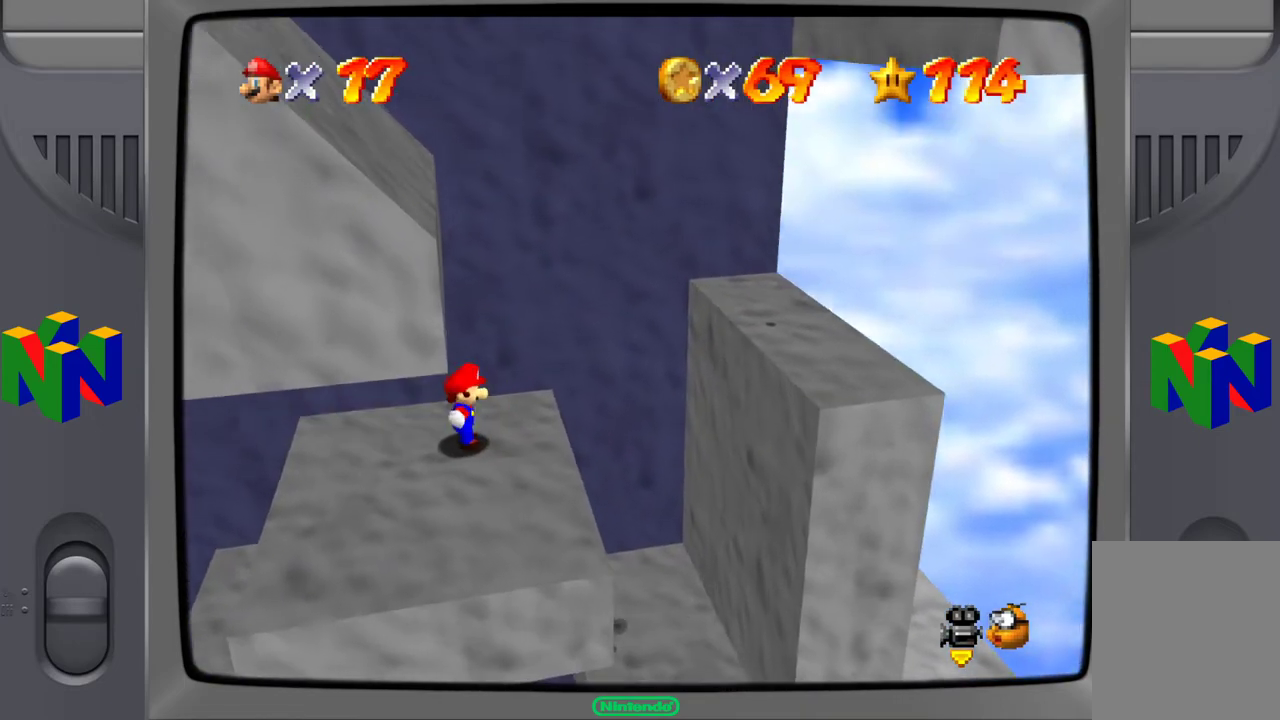
{"buttons": [], "left_stick": "right", "events": [[433, "left_stick", "right"]]}
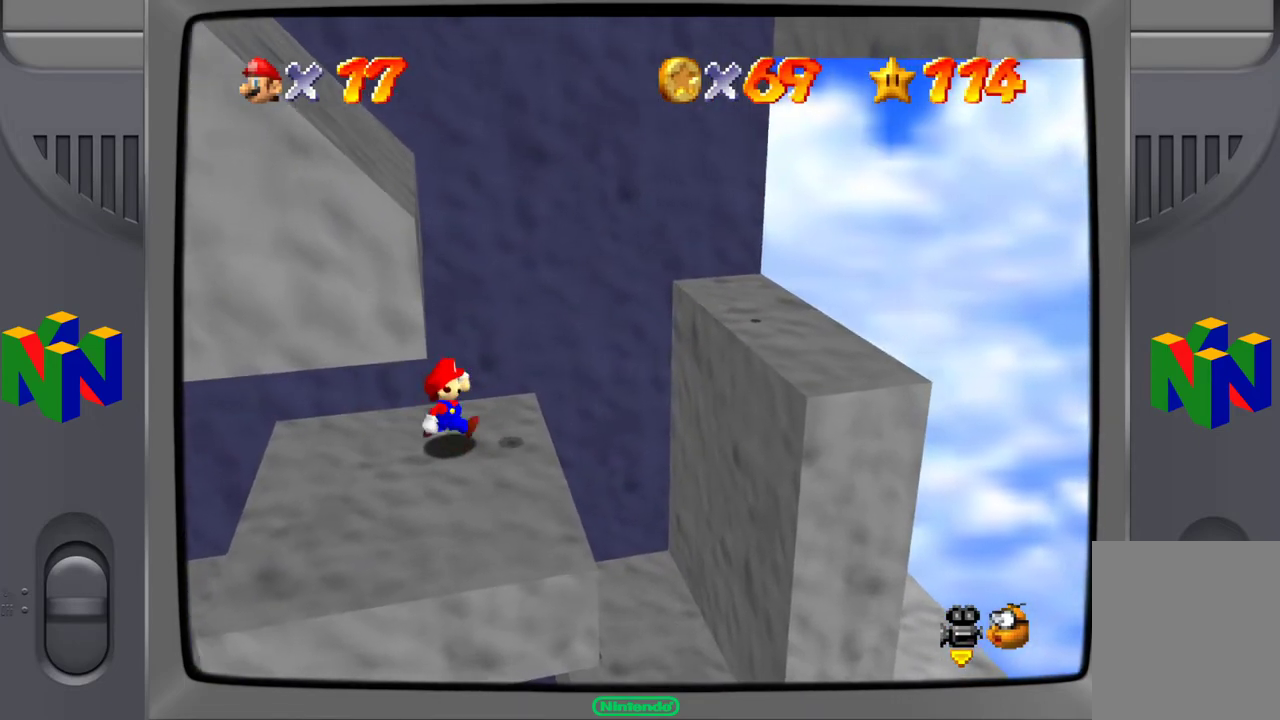
{"buttons": ["A"], "left_stick": "right", "events": [[300, "A", "down"]]}
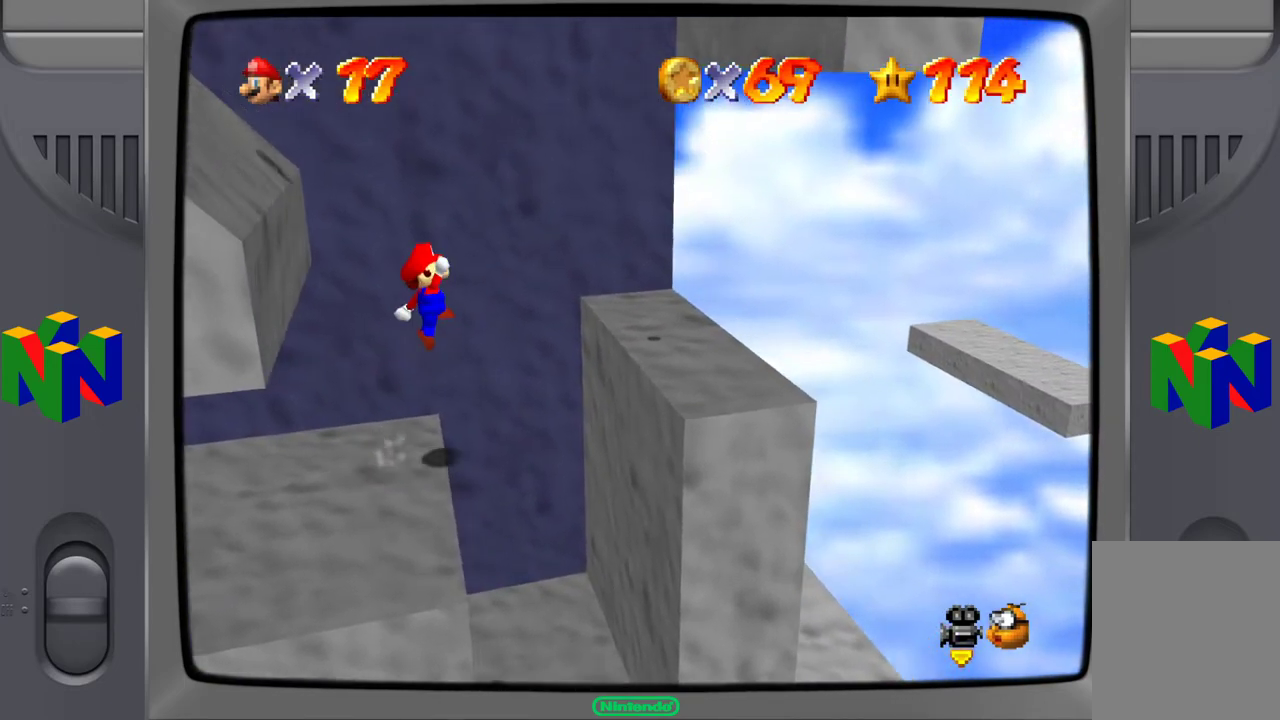
{"buttons": [], "left_stick": "center", "events": [[417, "A", "up"], [450, "left_stick", "center"]]}
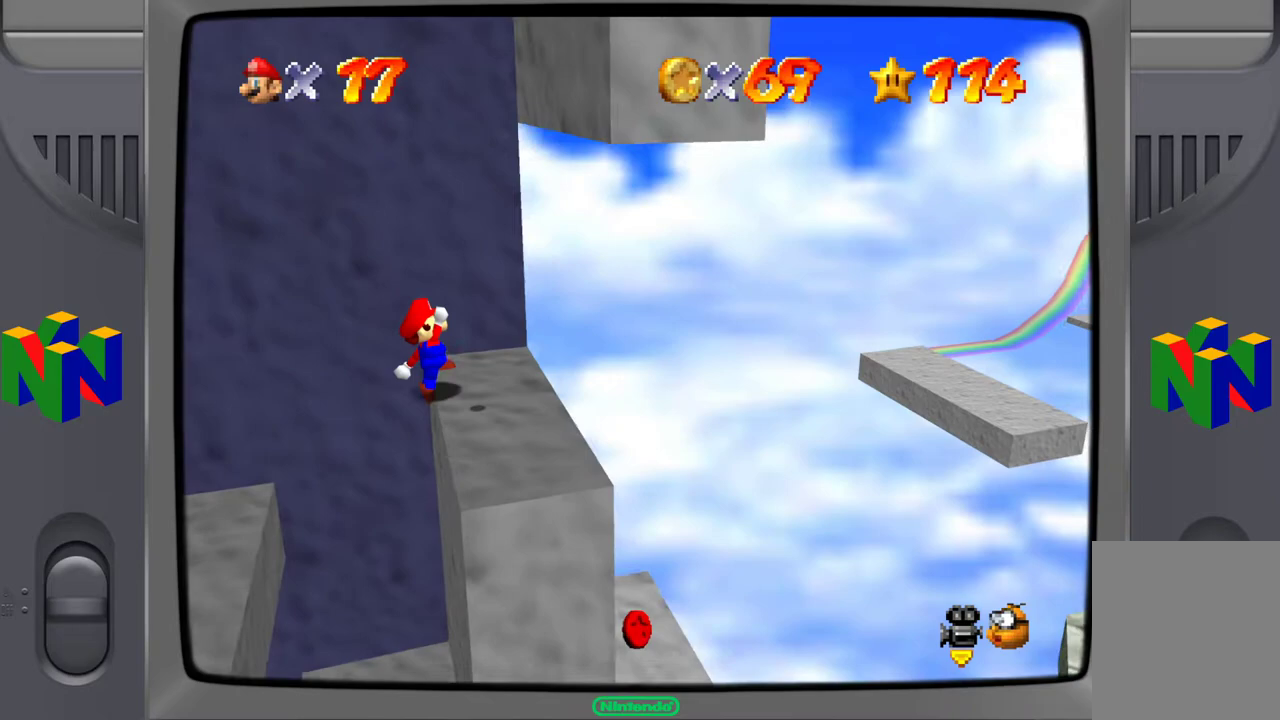
{"buttons": [], "left_stick": "left", "events": [[350, "left_stick", "left"]]}
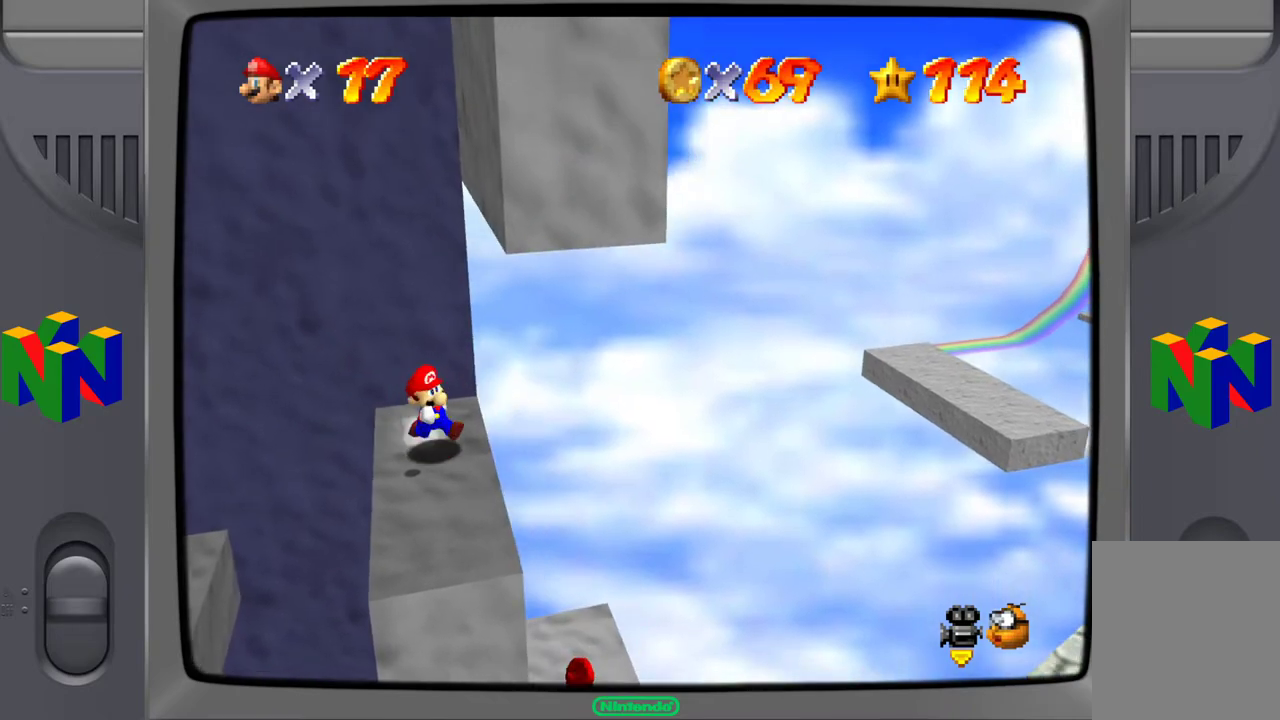
{"buttons": ["A"], "left_stick": "left", "events": [[167, "A", "down"]]}
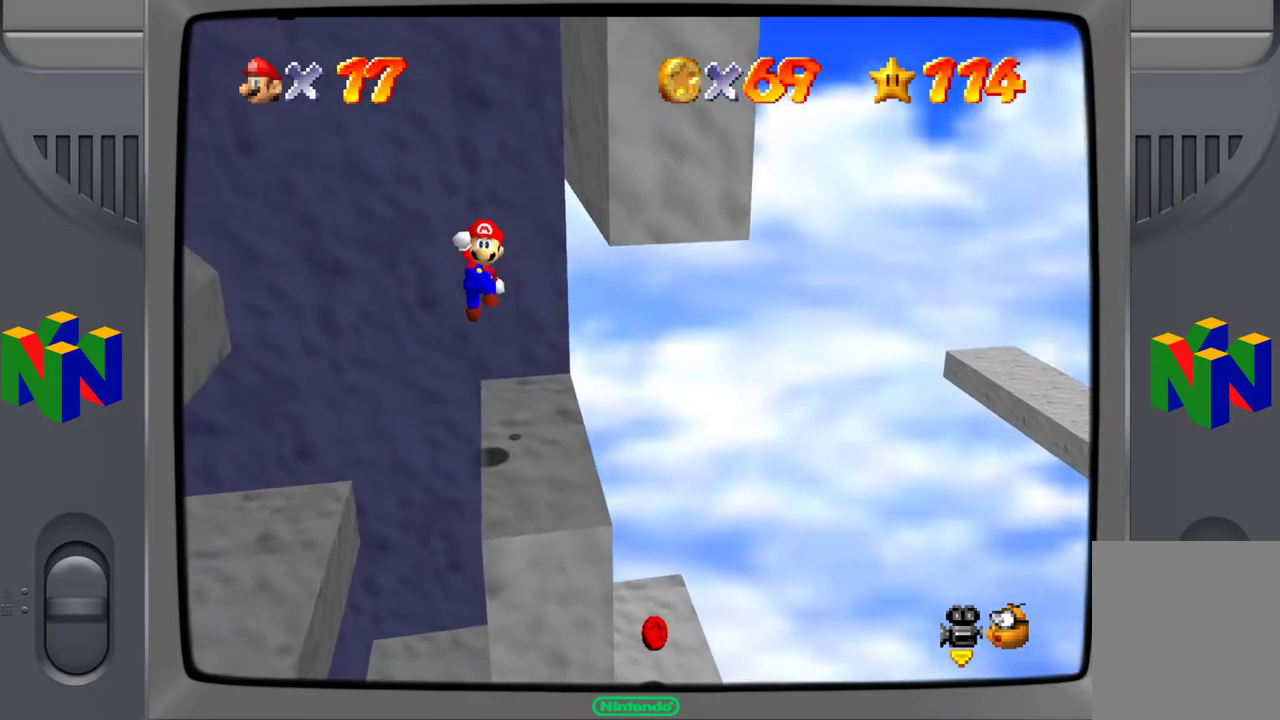
{"buttons": [], "left_stick": "up-left", "events": [[117, "left_stick", "up-left"], [283, "A", "up"]]}